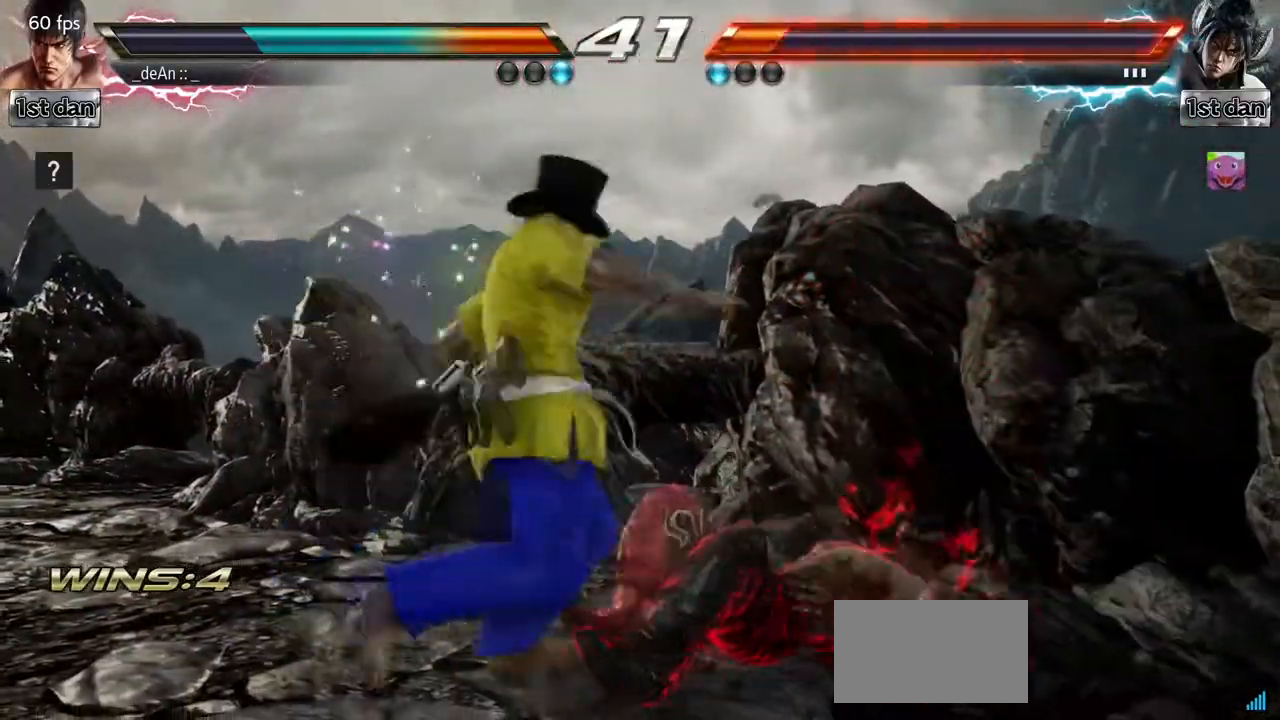
Gameplay with a controller (arcade stick); each line is a JSON object with the inputs held at the frame after it (dt_ms = milliseconds from this image to that frame). "events" lists button and stick changes between this image and that frame as [ms after this image, input, new state], when the widget could be followed in between. Not read: L3 R3.
{"dt_ms": 500, "buttons": [], "left_stick": "center", "events": []}
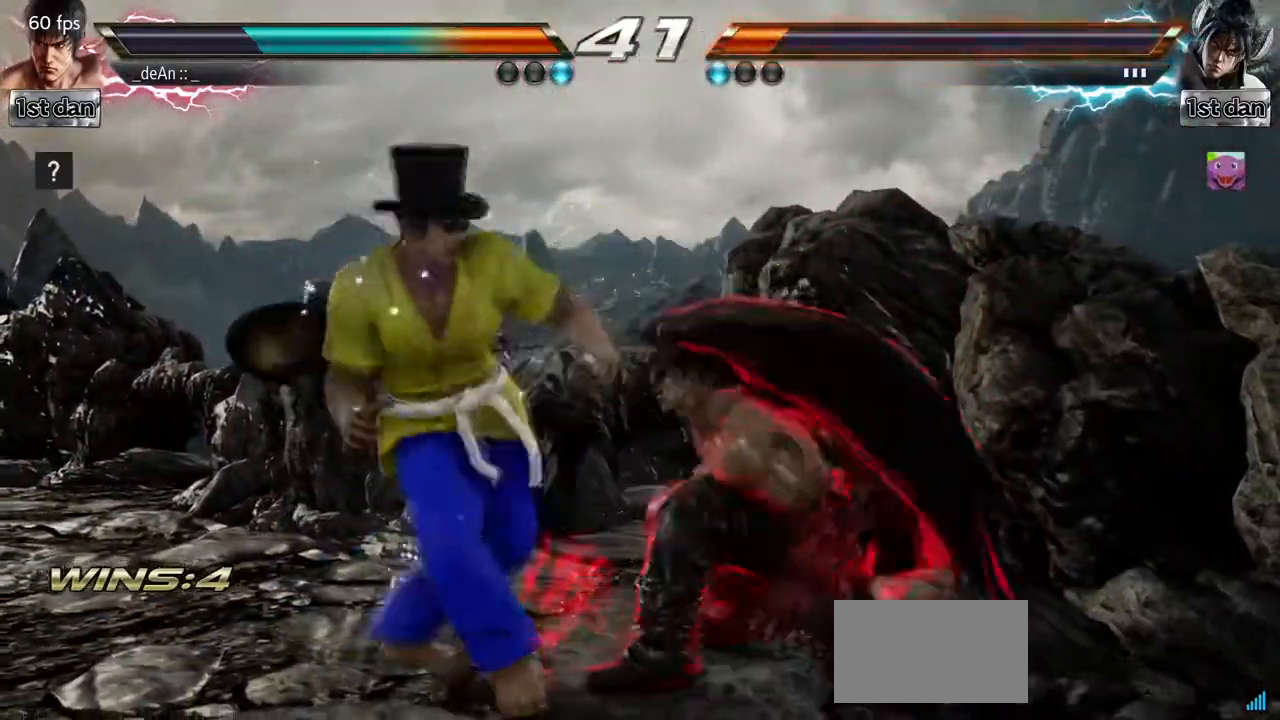
{"dt_ms": 500, "buttons": [], "left_stick": "center", "events": [[133, "left_stick", "down-right"], [217, "SQUARE", "down"], [350, "SQUARE", "up"], [400, "left_stick", "center"]]}
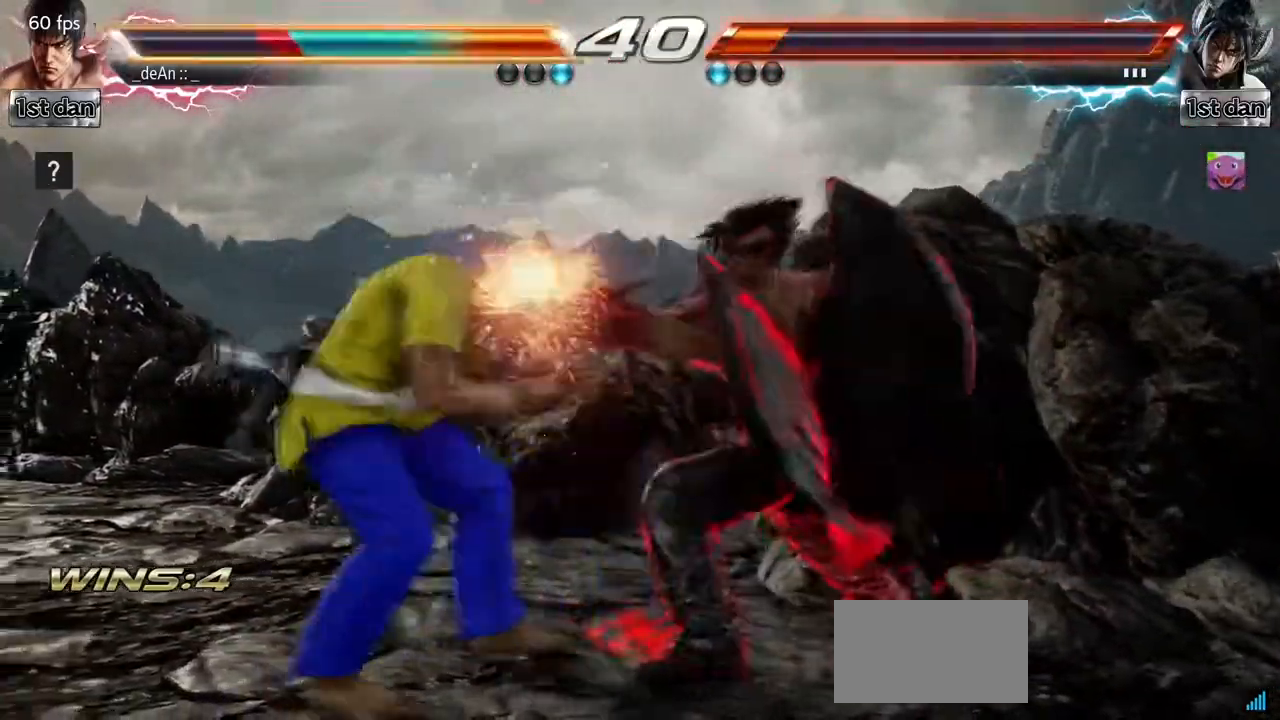
{"dt_ms": 500, "buttons": [], "left_stick": "left", "events": [[217, "SQUARE", "down"], [383, "SQUARE", "up"], [467, "left_stick", "left"]]}
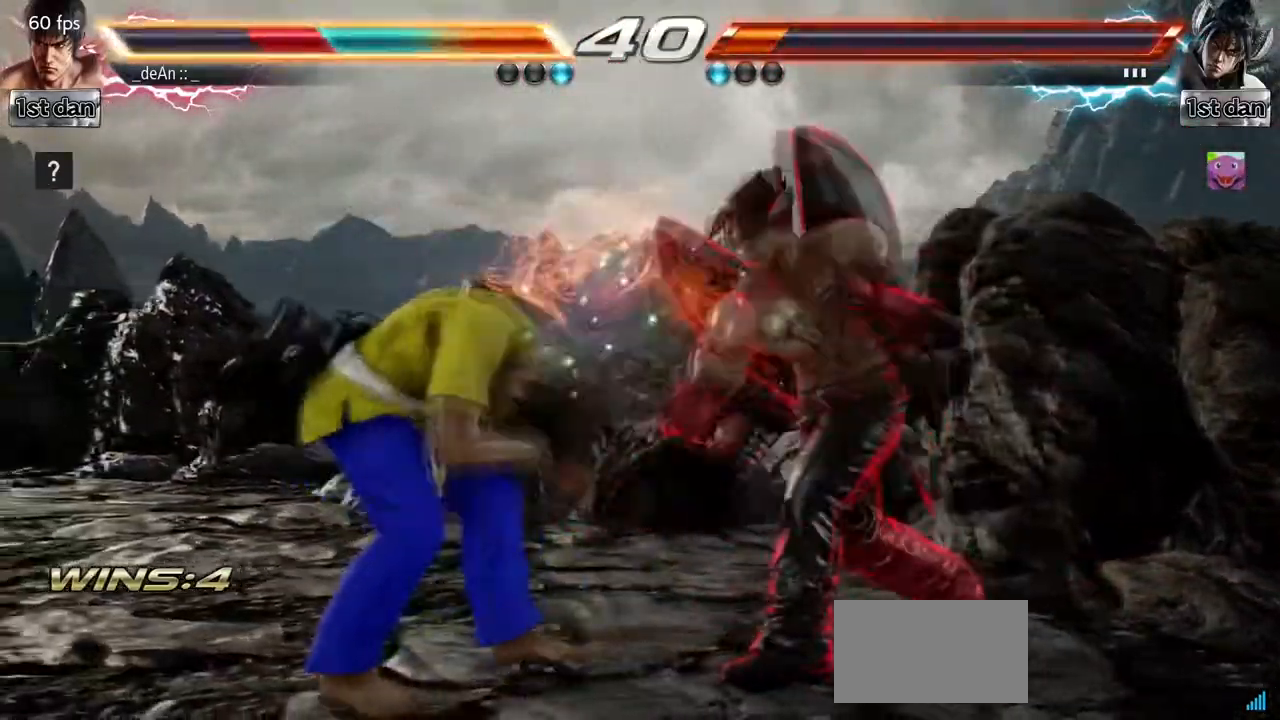
{"dt_ms": 500, "buttons": [], "left_stick": "left", "events": []}
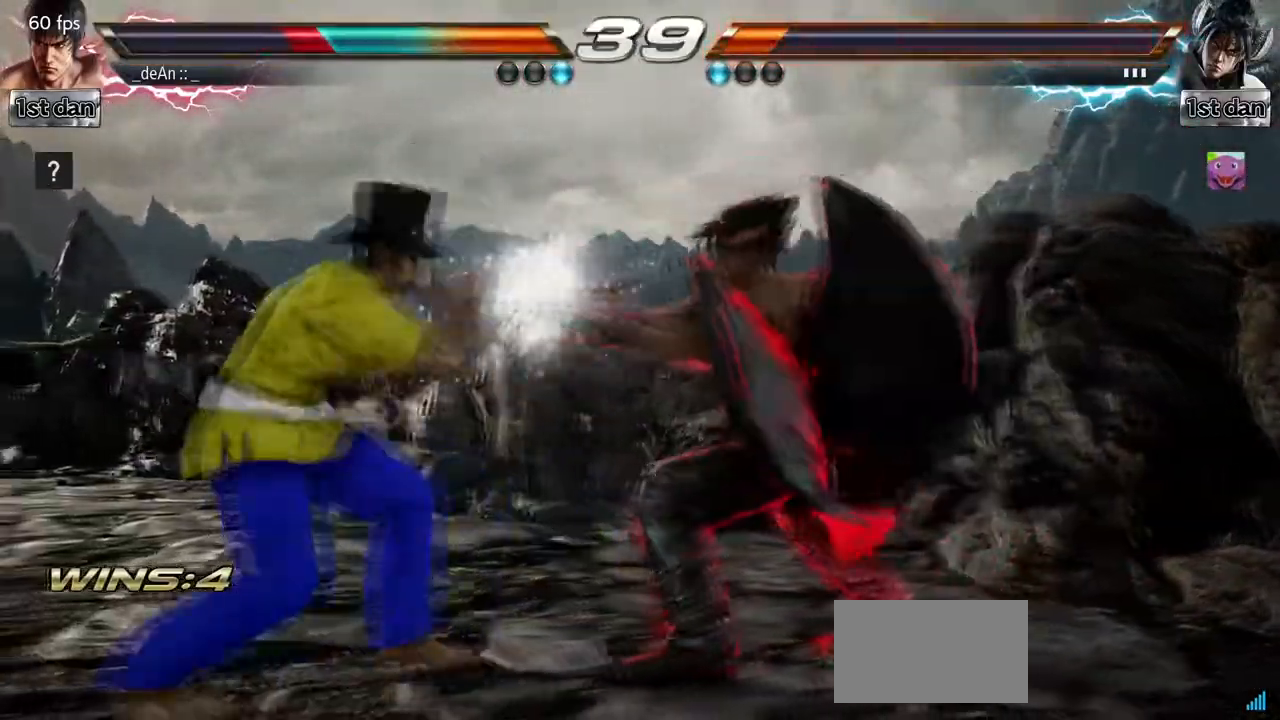
{"dt_ms": 500, "buttons": [], "left_stick": "center", "events": [[200, "left_stick", "center"], [283, "SQUARE", "down"], [467, "SQUARE", "up"]]}
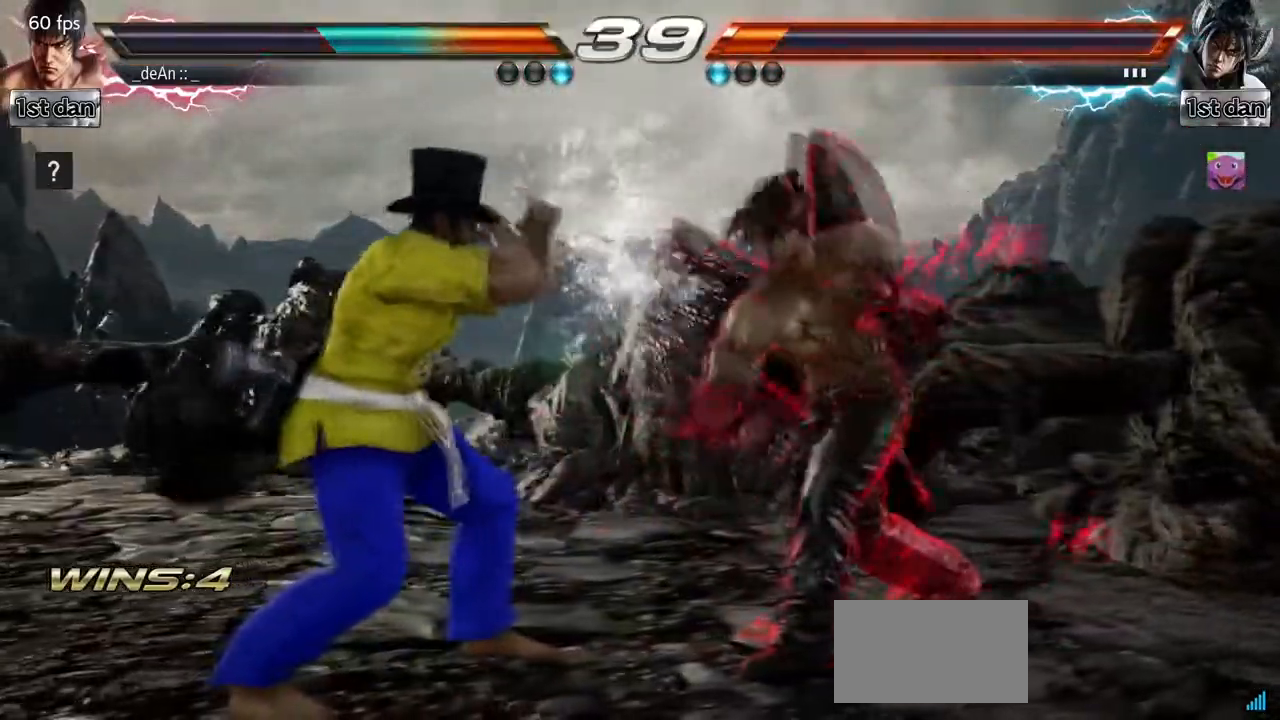
{"dt_ms": 500, "buttons": ["CROSS"], "left_stick": "center", "events": [[83, "SQUARE", "down"], [167, "TRIANGLE", "down"], [267, "SQUARE", "up"], [317, "TRIANGLE", "up"], [367, "CROSS", "down"]]}
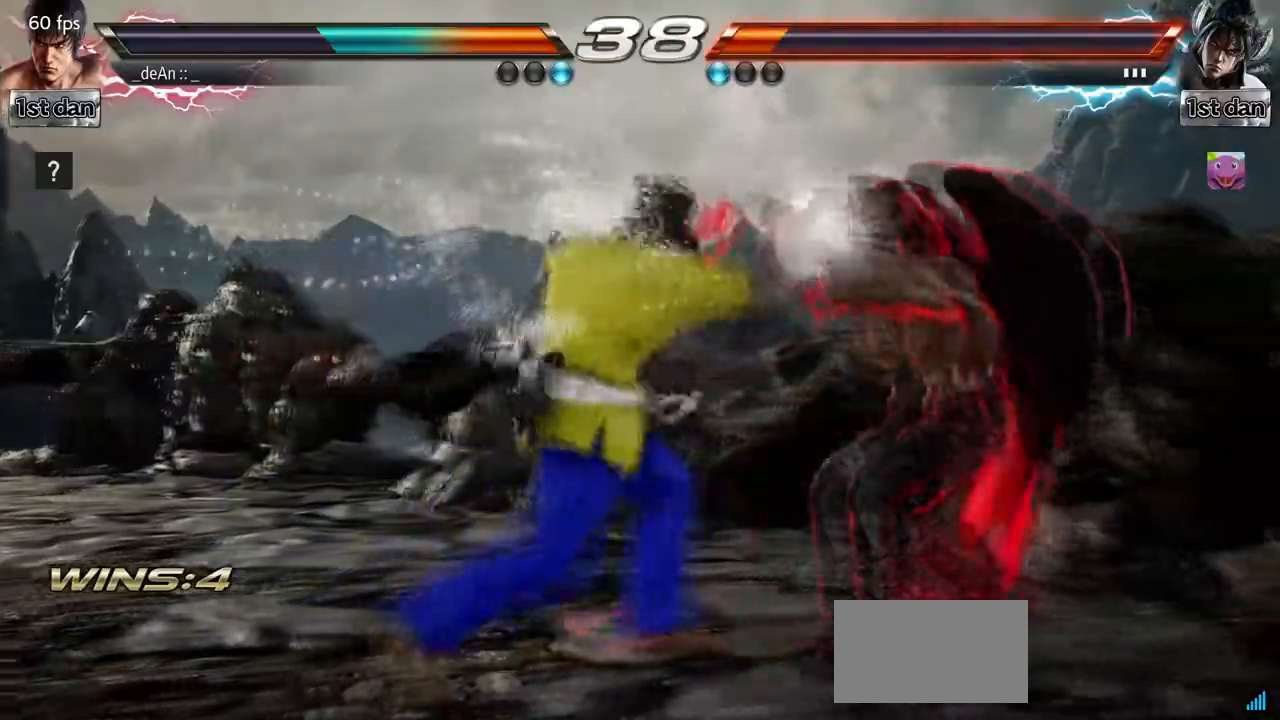
{"dt_ms": 500, "buttons": [], "left_stick": "center", "events": [[33, "CROSS", "up"]]}
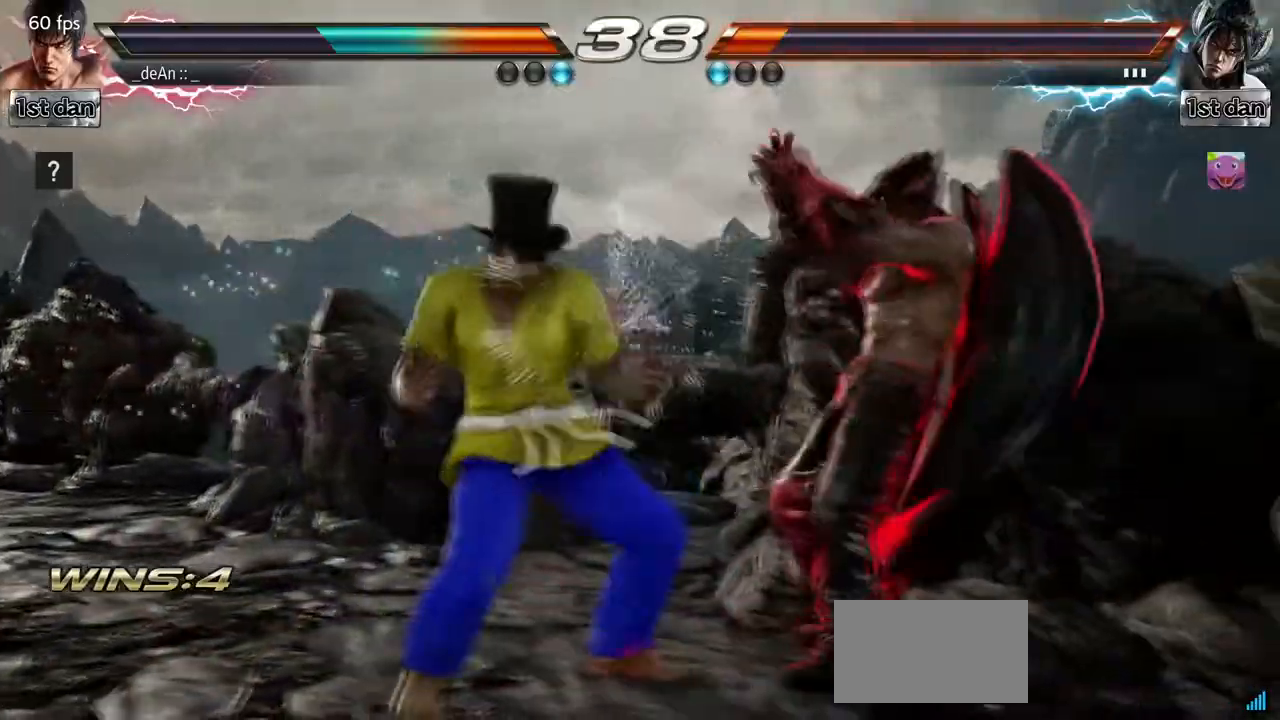
{"dt_ms": 500, "buttons": [], "left_stick": "center", "events": [[17, "left_stick", "left"], [83, "CROSS", "down"], [83, "SQUARE", "down"], [183, "CROSS", "up"], [200, "SQUARE", "up"], [433, "left_stick", "center"]]}
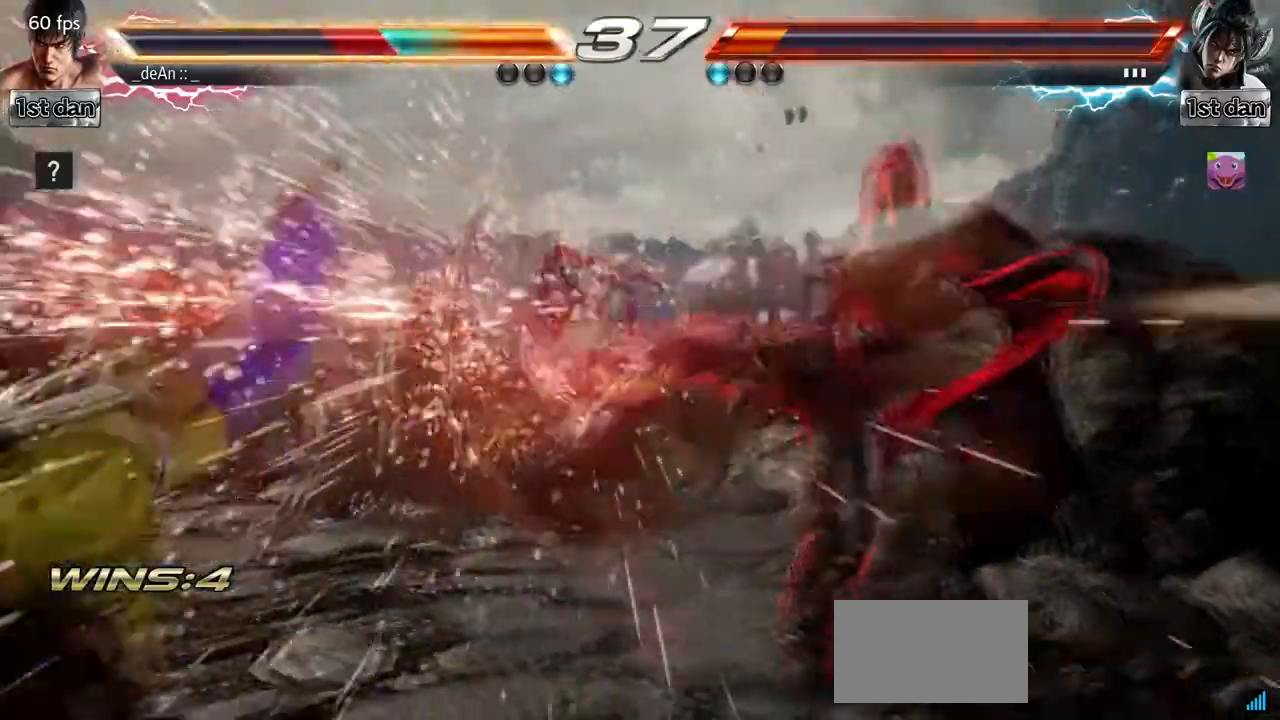
{"dt_ms": 500, "buttons": [], "left_stick": "center", "events": [[383, "left_stick", "left"], [450, "left_stick", "center"]]}
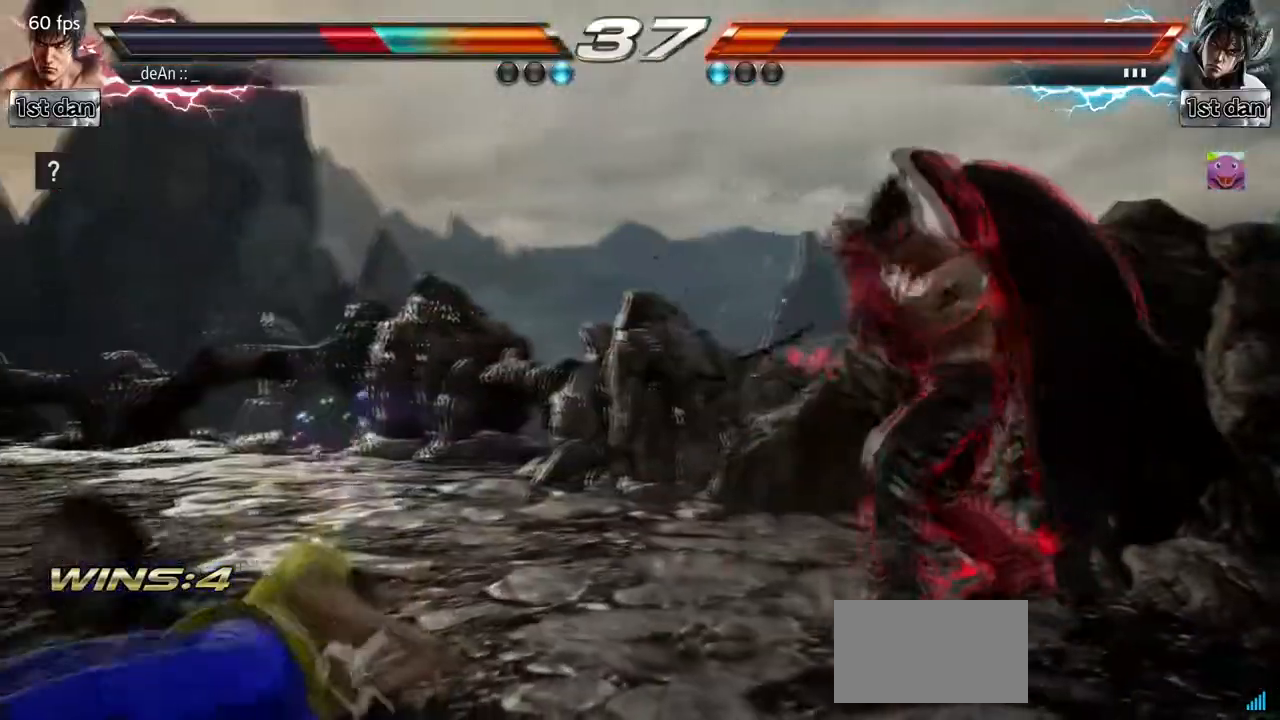
{"dt_ms": 500, "buttons": [], "left_stick": "center", "events": []}
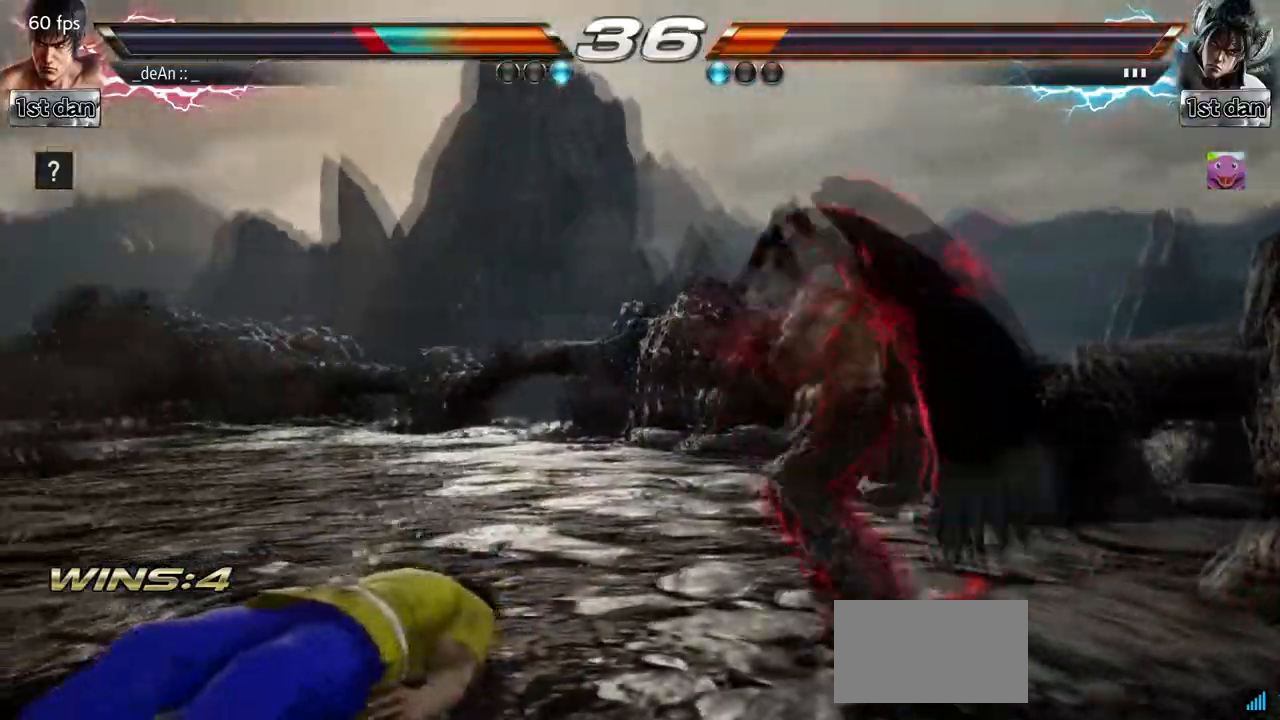
{"dt_ms": 500, "buttons": [], "left_stick": "center", "events": []}
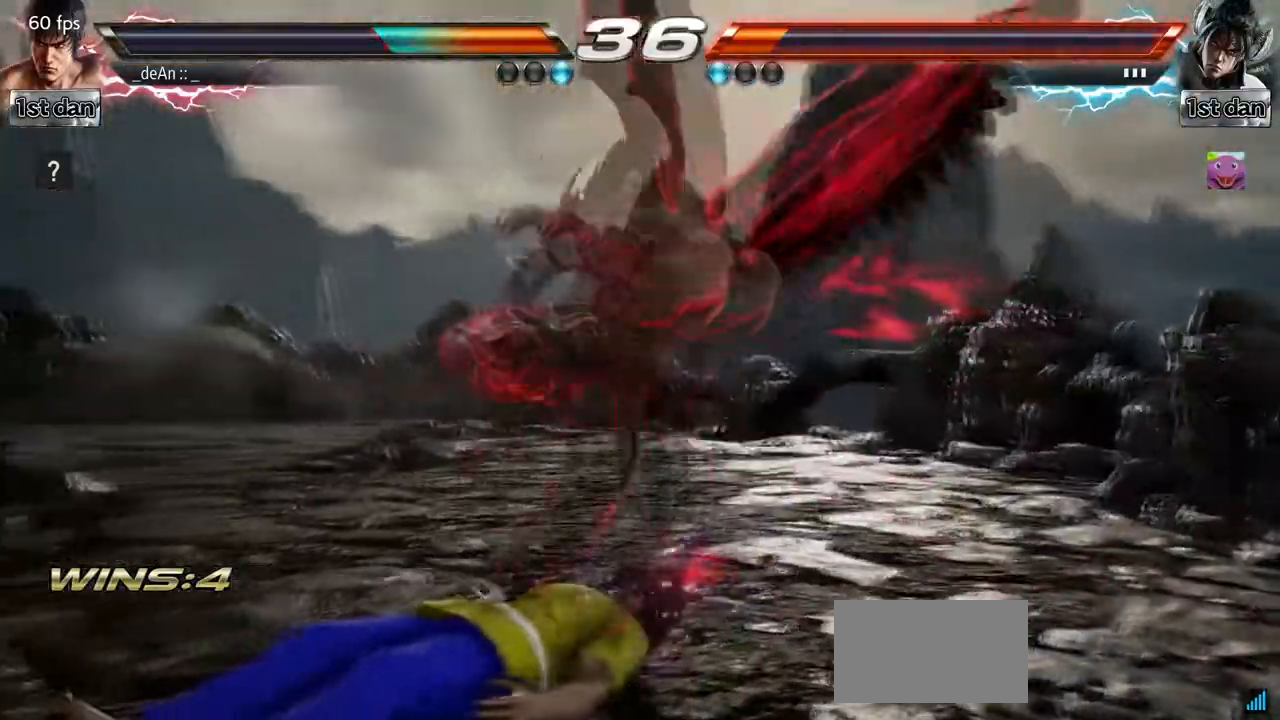
{"dt_ms": 1000, "buttons": [], "left_stick": "center"}
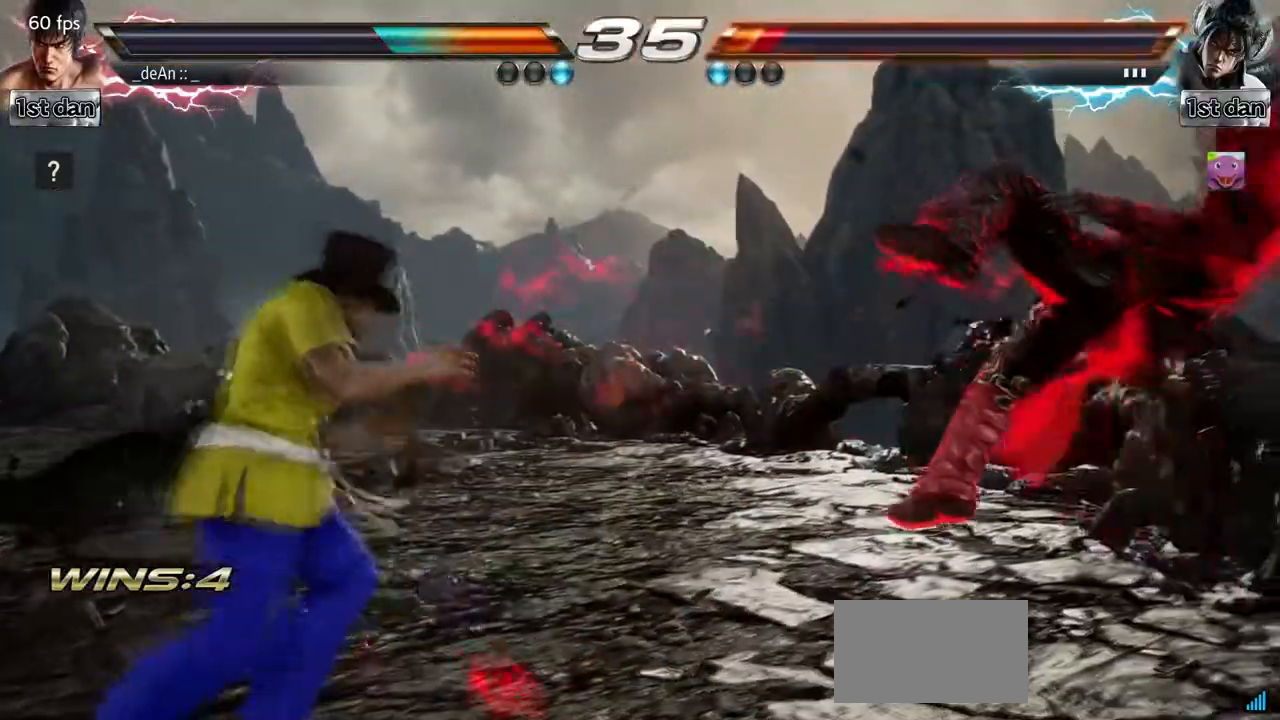
{"dt_ms": 500, "buttons": [], "left_stick": "right", "events": [[183, "left_stick", "right"], [233, "left_stick", "center"], [333, "left_stick", "right"]]}
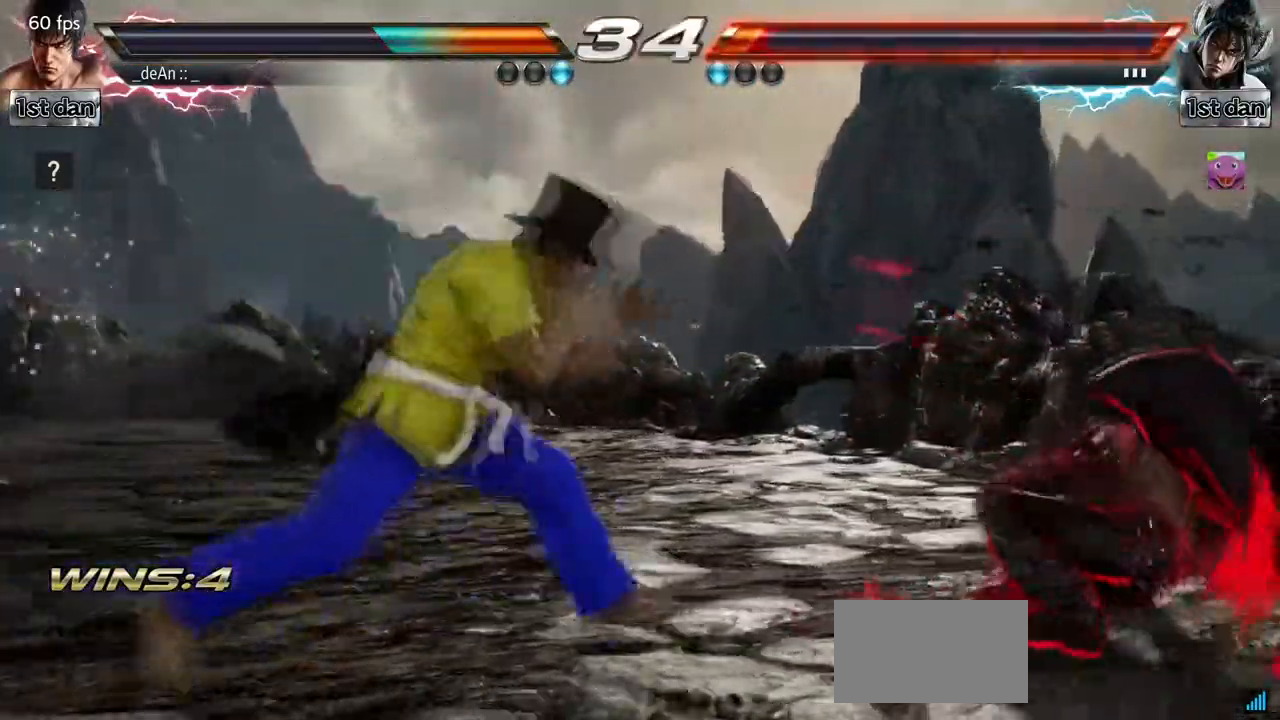
{"dt_ms": 500, "buttons": [], "left_stick": "center", "events": [[33, "SQUARE", "down"], [33, "TRIANGLE", "down"], [117, "SQUARE", "up"], [133, "TRIANGLE", "up"], [217, "left_stick", "center"]]}
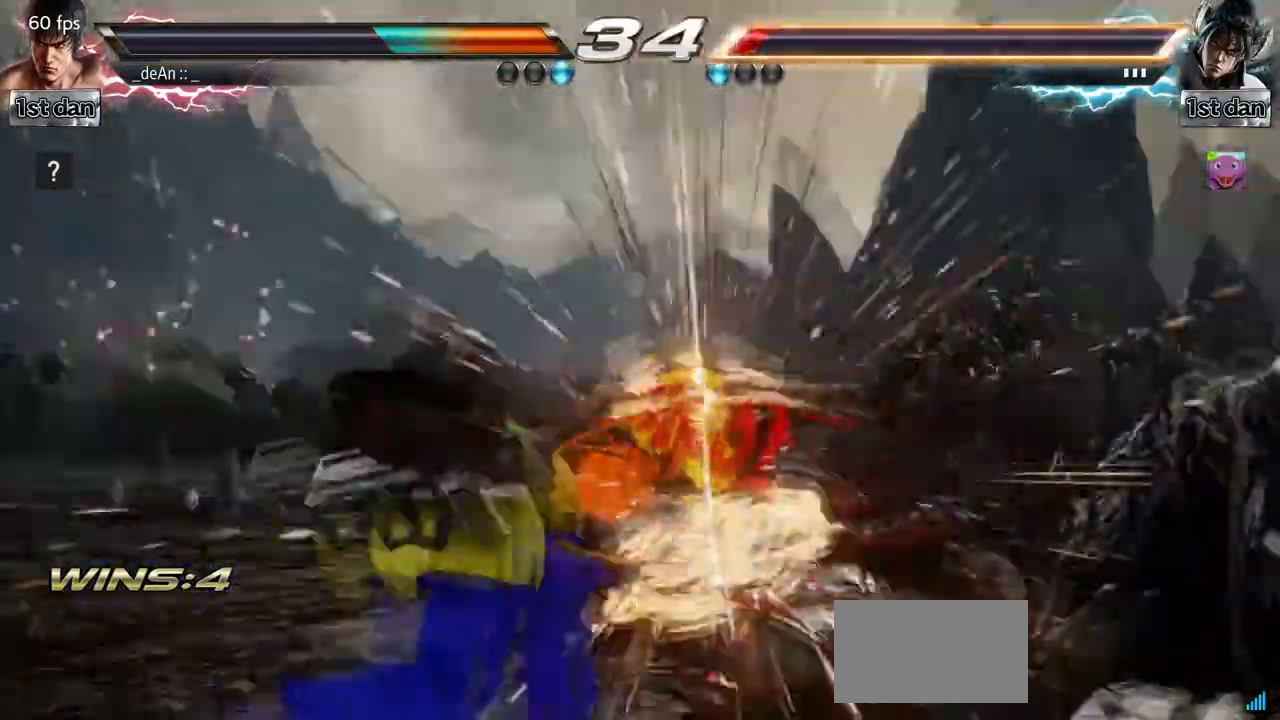
{"dt_ms": 500, "buttons": [], "left_stick": "center", "events": []}
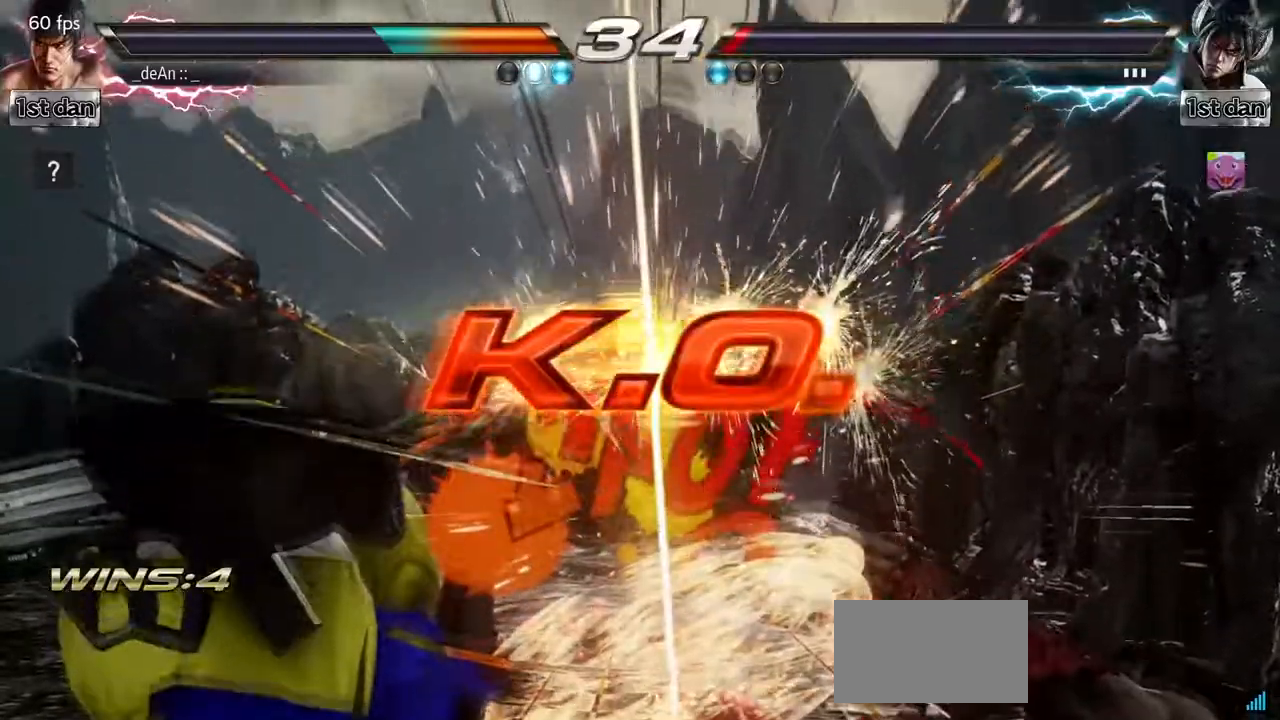
{"dt_ms": 500, "buttons": [], "left_stick": "center", "events": []}
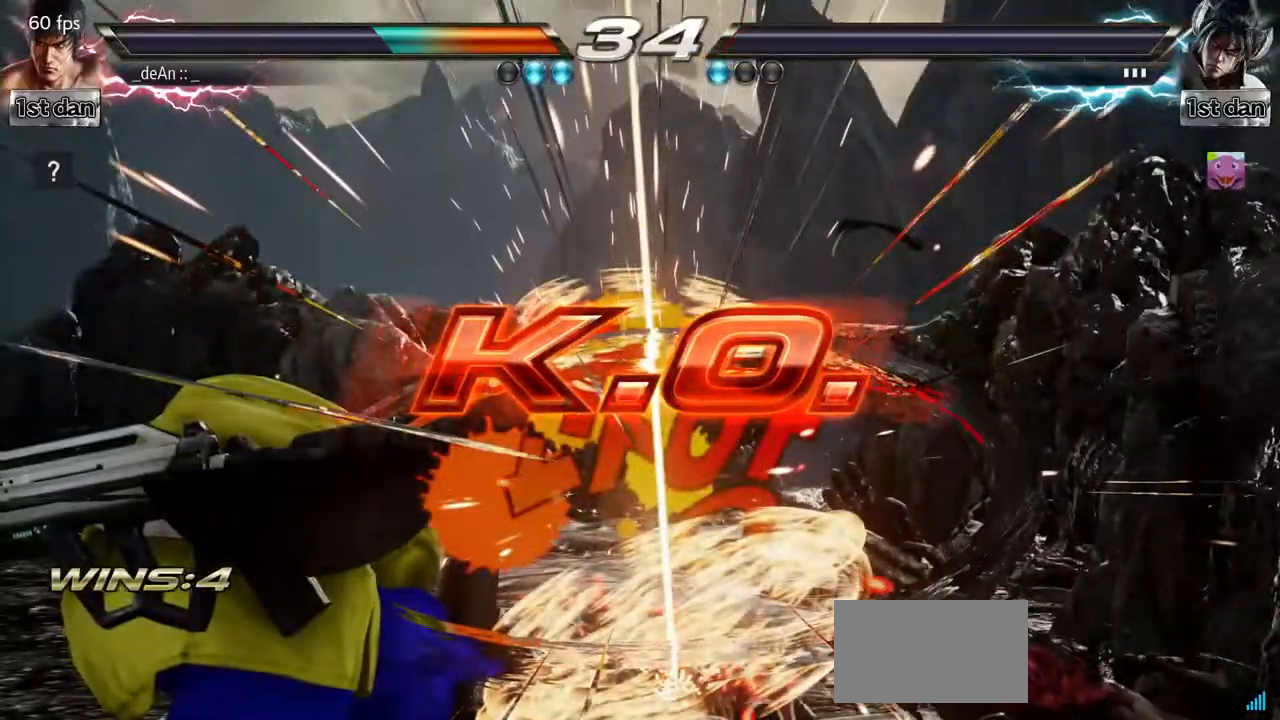
{"dt_ms": 500, "buttons": [], "left_stick": "center", "events": []}
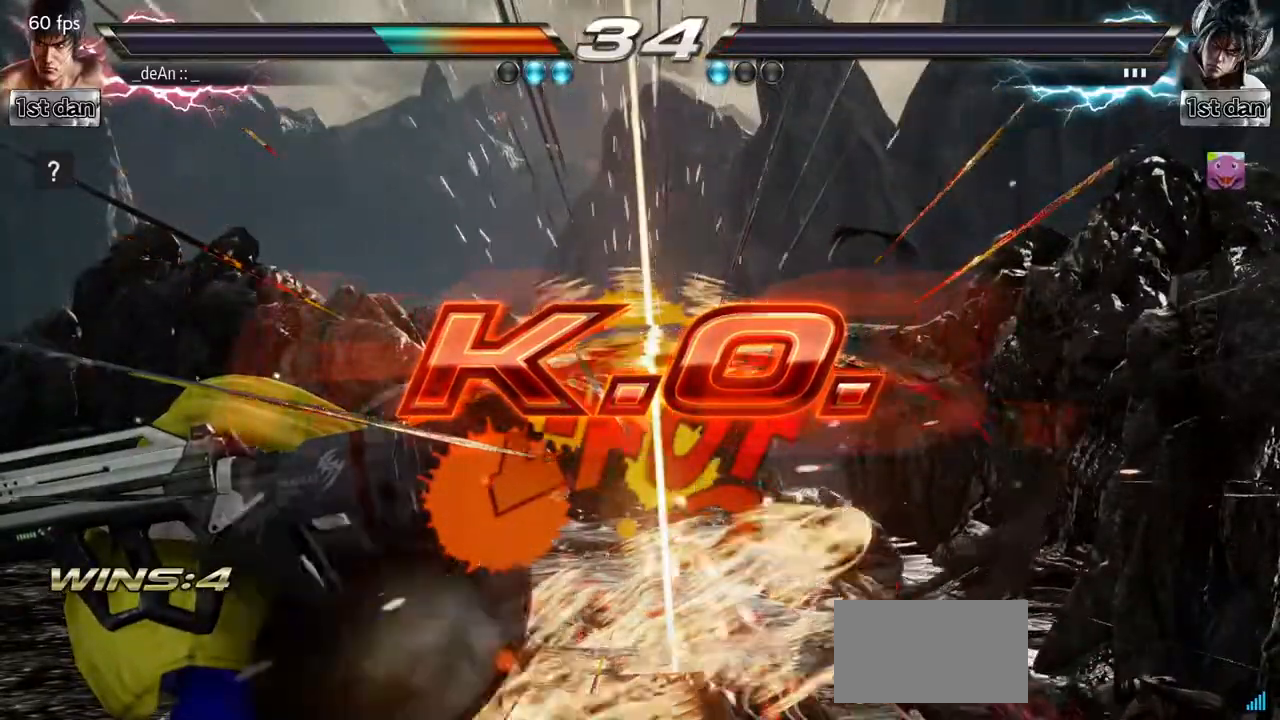
{"dt_ms": 500, "buttons": [], "left_stick": "center", "events": []}
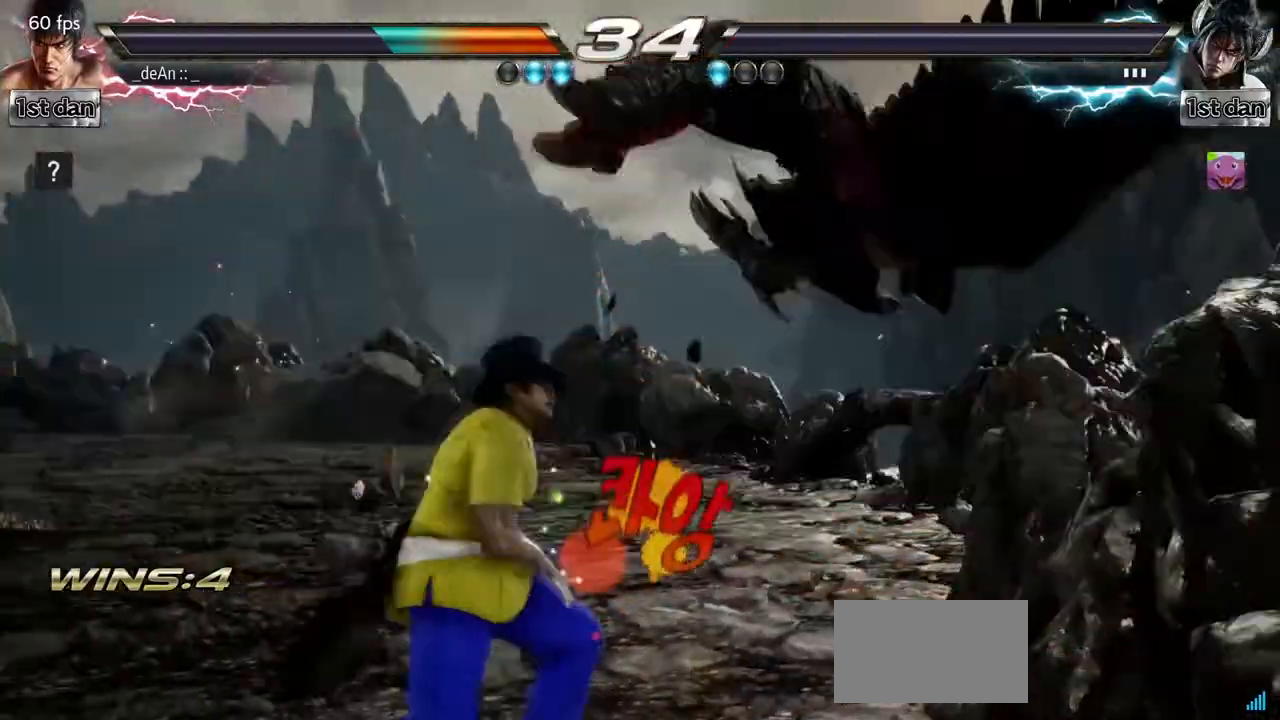
{"dt_ms": 500, "buttons": [], "left_stick": "center", "events": [[83, "CIRCLE", "down"], [183, "CROSS", "down"], [267, "CIRCLE", "up"], [333, "CROSS", "up"], [400, "left_stick", "right"], [483, "left_stick", "center"]]}
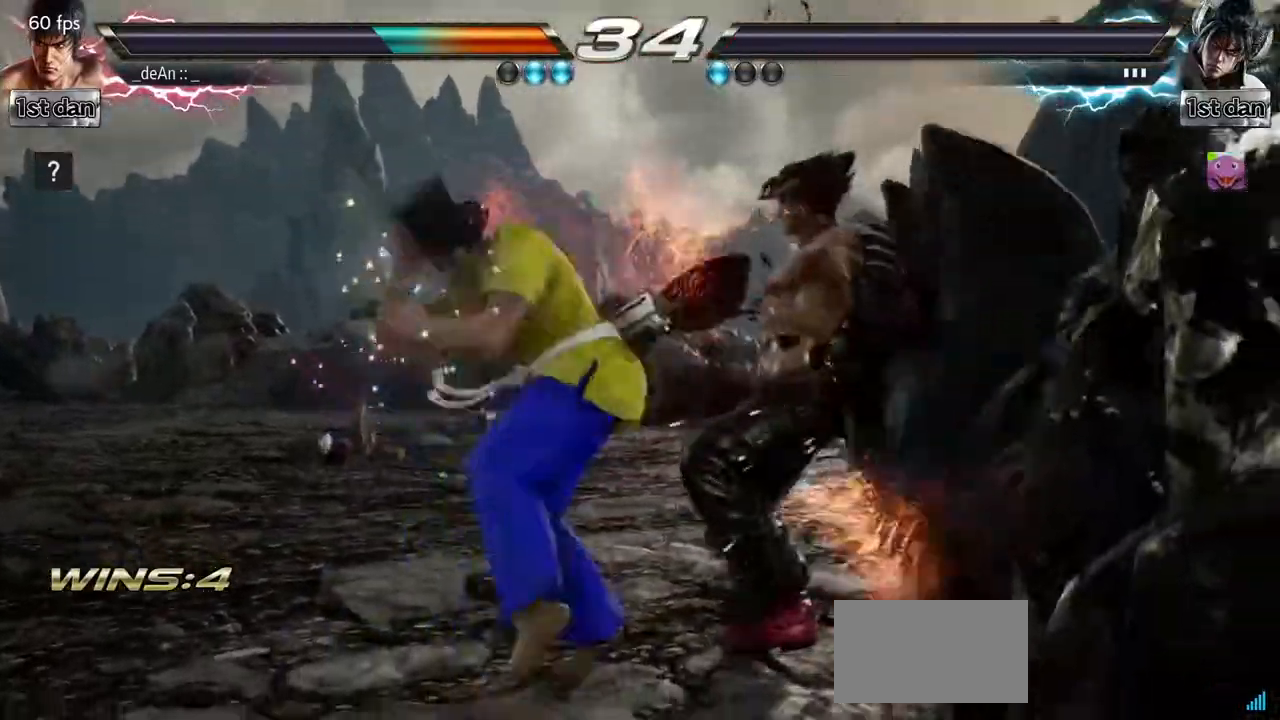
{"dt_ms": 500, "buttons": ["CROSS"], "left_stick": "right", "events": [[317, "left_stick", "right"], [433, "CROSS", "down"]]}
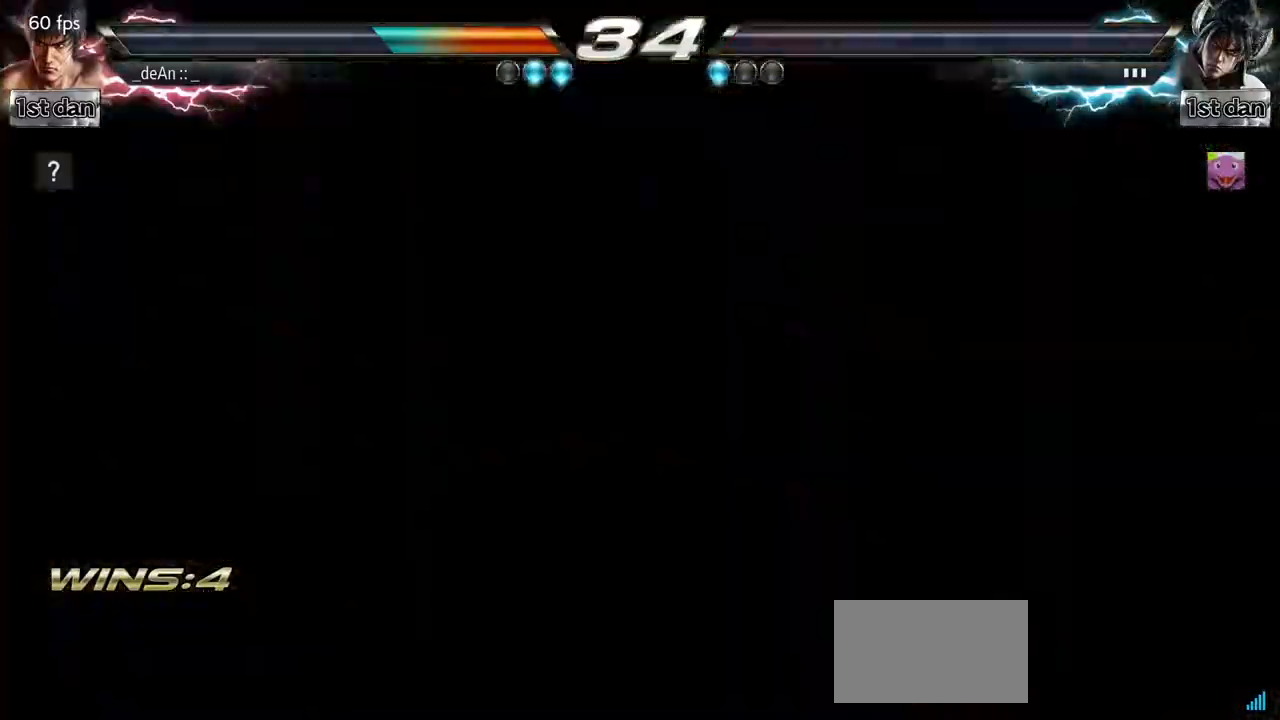
{"dt_ms": 500, "buttons": [], "left_stick": "center", "events": [[17, "CROSS", "up"], [100, "CROSS", "down"], [233, "CROSS", "up"], [250, "left_stick", "center"]]}
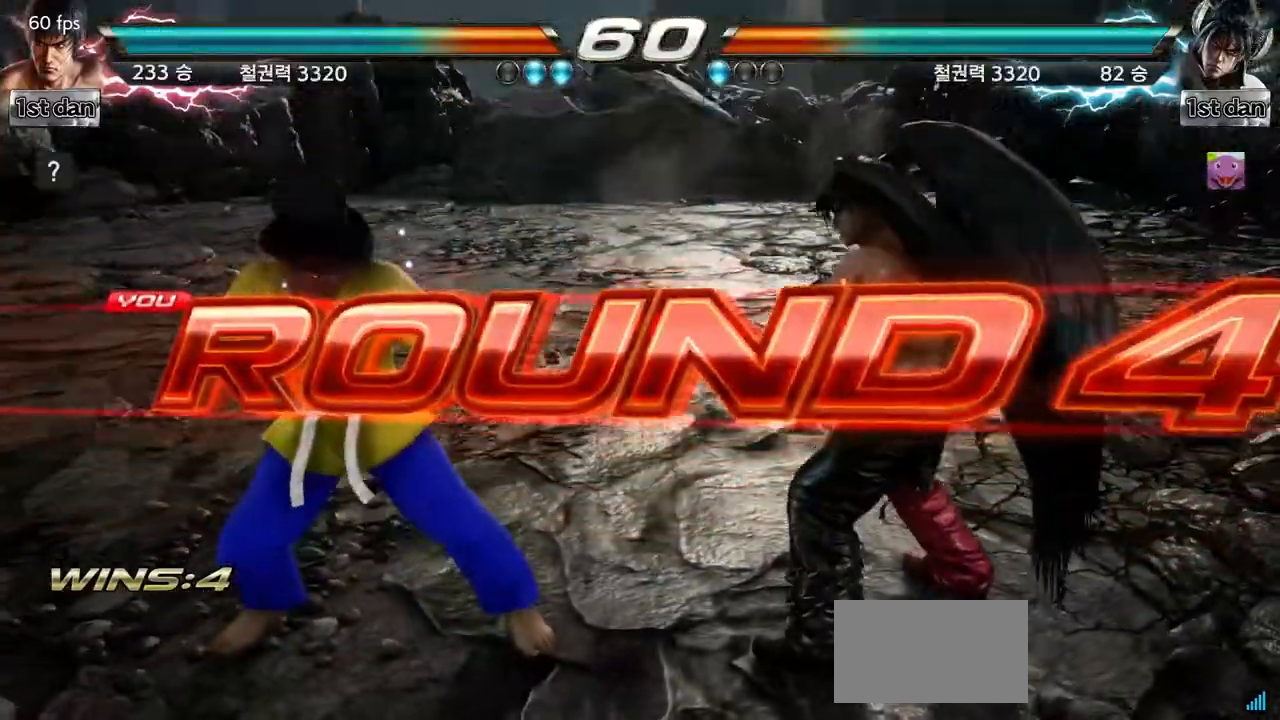
{"dt_ms": 500, "buttons": [], "left_stick": "center", "events": []}
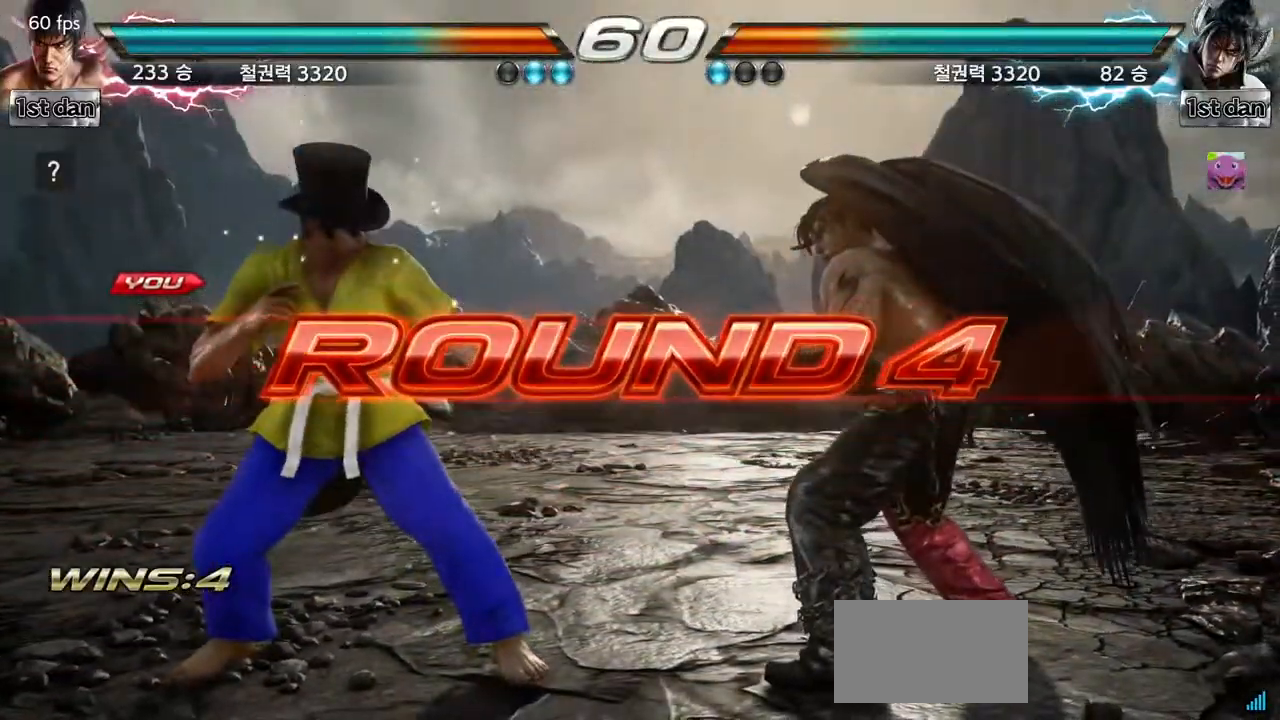
{"dt_ms": 500, "buttons": [], "left_stick": "center", "events": []}
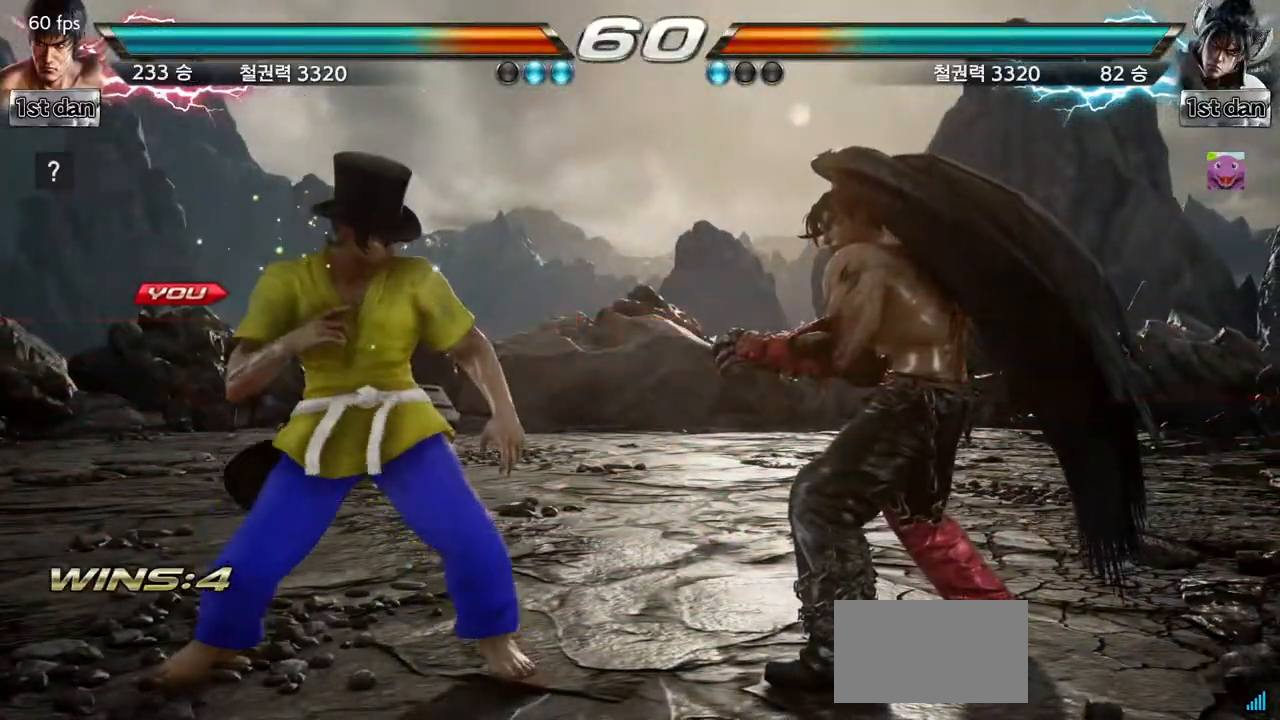
{"dt_ms": 500, "buttons": [], "left_stick": "center", "events": []}
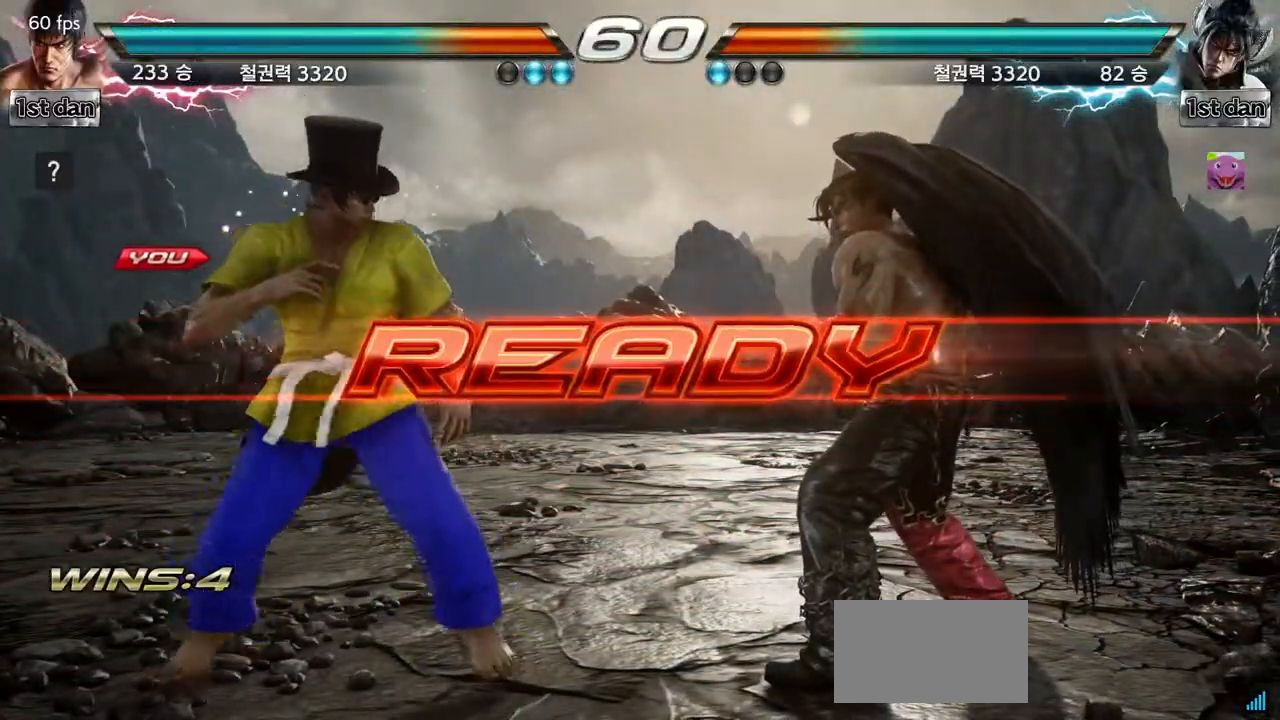
{"dt_ms": 500, "buttons": [], "left_stick": "center", "events": []}
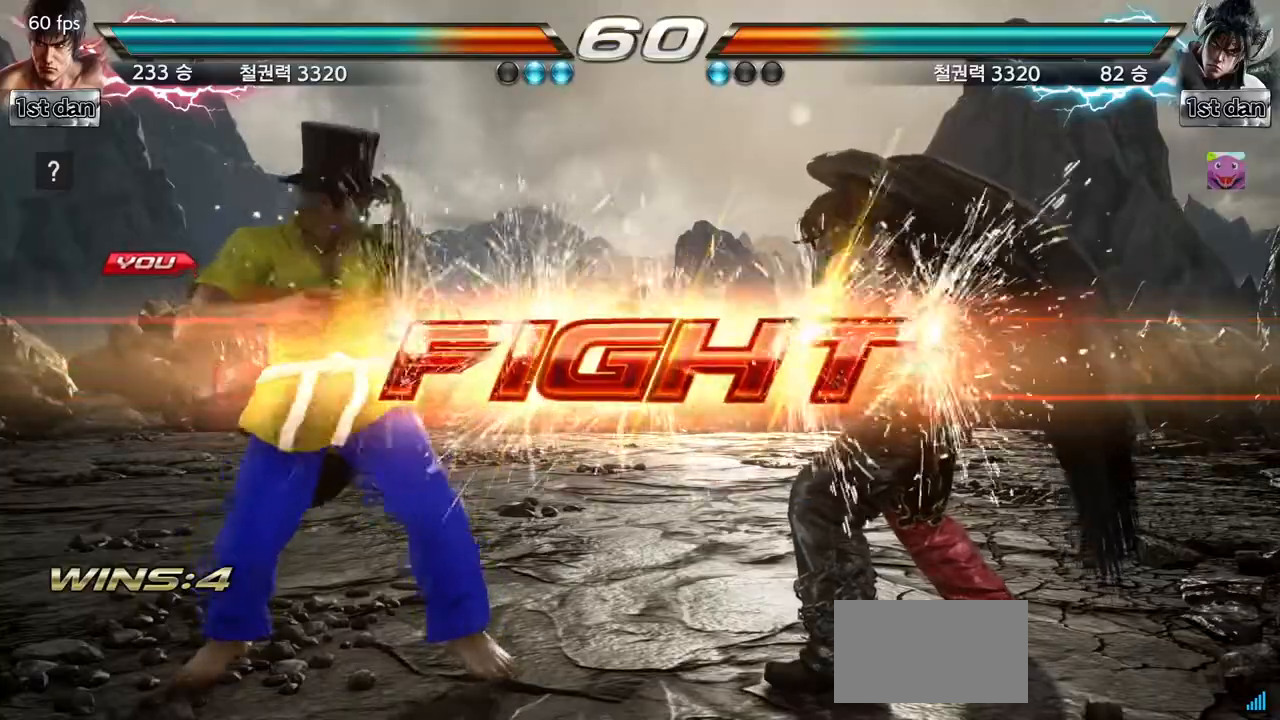
{"dt_ms": 500, "buttons": ["CIRCLE"], "left_stick": "center", "events": [[250, "left_stick", "down-left"], [300, "TRIANGLE", "down"], [383, "TRIANGLE", "up"], [433, "CIRCLE", "down"], [450, "left_stick", "center"]]}
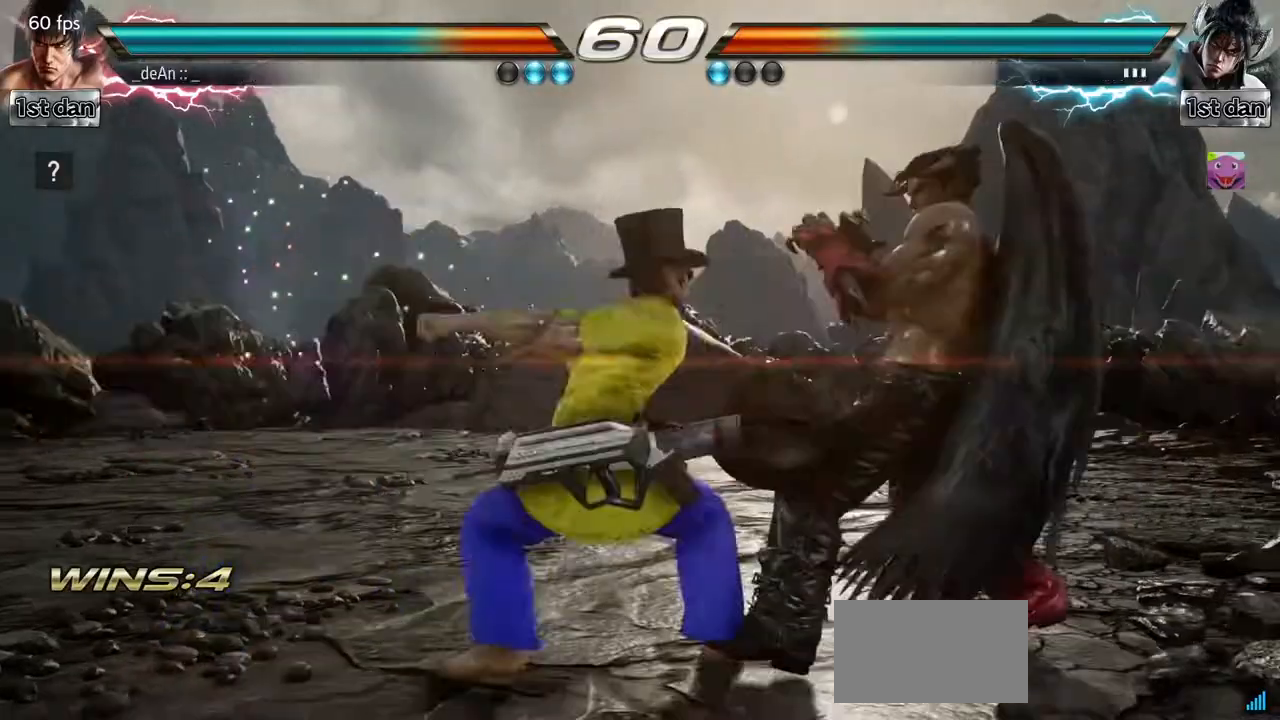
{"dt_ms": 500, "buttons": [], "left_stick": "center", "events": [[50, "CIRCLE", "up"], [117, "CIRCLE", "down"], [233, "CIRCLE", "up"], [267, "CIRCLE", "down"], [367, "CIRCLE", "up"], [383, "CIRCLE", "down"], [500, "CIRCLE", "up"]]}